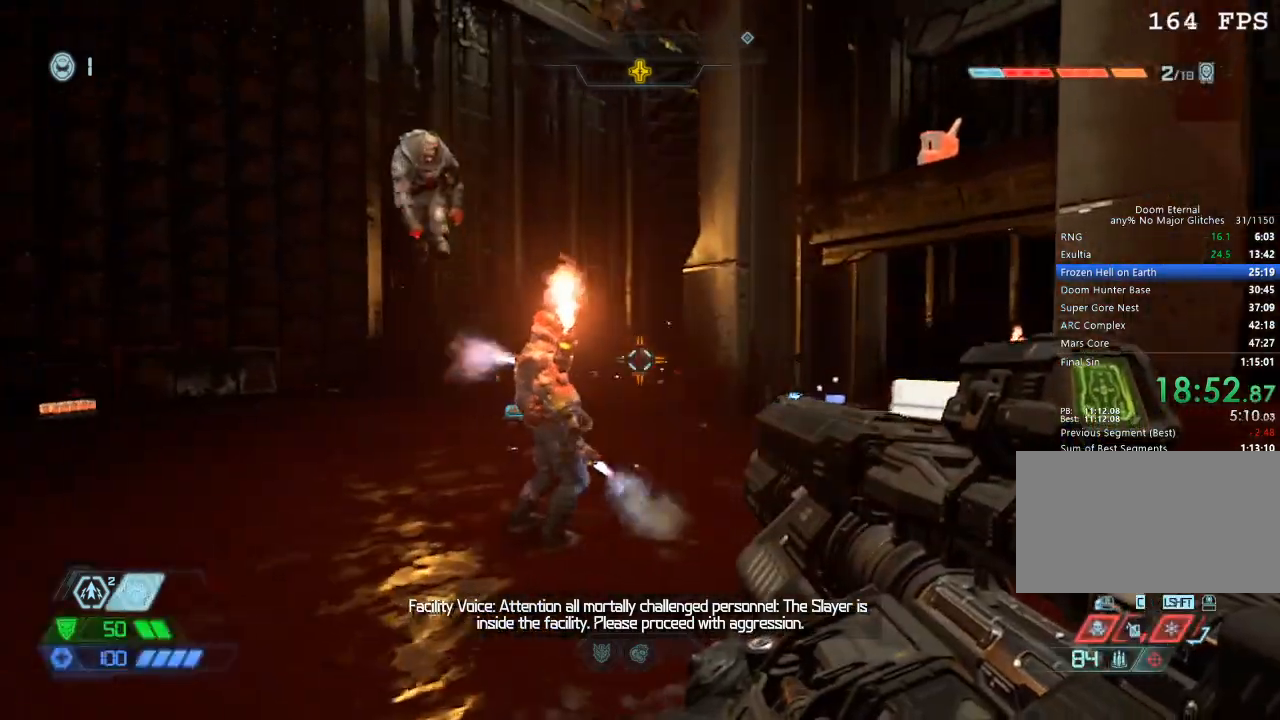
Gameplay with keyboard and mouse; each line is a JSON object with the keys and mouse buttons held at the frame after it. "events" lists presses ("down") and releases ("up") of "1", "2", "3", "4", "5", "a", "b", "c", "ctrl", "d", "e", "f", "g", "q", "r", "s", "shift", "space", "tab", "v", "w", "x", "z", "mouse_left", "mouse_middle", "mouse_right", "mouse_mb4", "mouse_mb5", "mouse_wheel_up" and "mouse_wheel_down" between this image and that frame as [ms after this image, input, new state], when the widget could be followed in between. "mouse_left", "mouse_middle", "mouse_right", "mouse_mb4", "mouse_mb5", "mouse_wheel_up", "mouse_wheel_down" = the "left", "middle", "right", "mb4", "mb5", "wheel_up", "wheel_down" buttons of the "mouse" list. No other keys are recorded. Mouse movement is not recorded.
{"keys": ["d", "w"], "mouse": [], "events": [[183, "d", "down"], [283, "d", "up"], [283, "w", "down"], [333, "w", "up"], [367, "d", "down"], [467, "w", "down"]]}
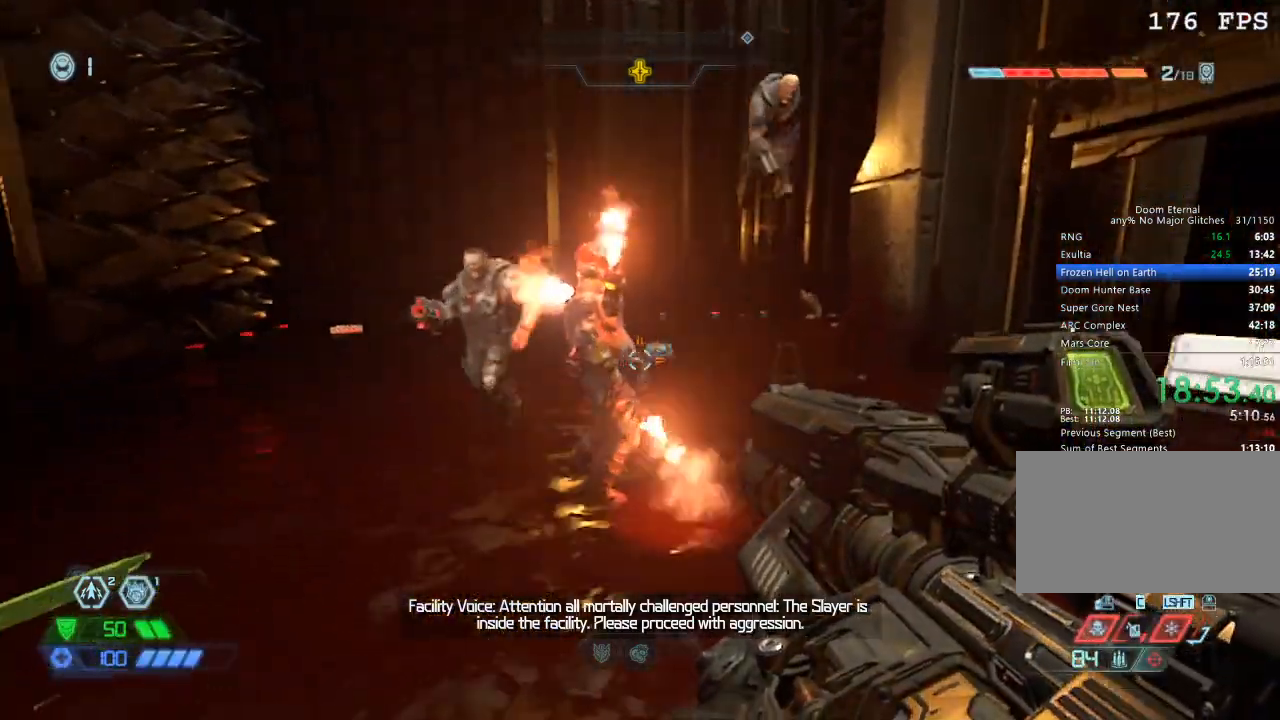
{"keys": ["d"], "mouse": ["left"], "events": [[17, "d", "up"], [67, "w", "up"], [300, "d", "down"], [300, "mouse_left", "down"]]}
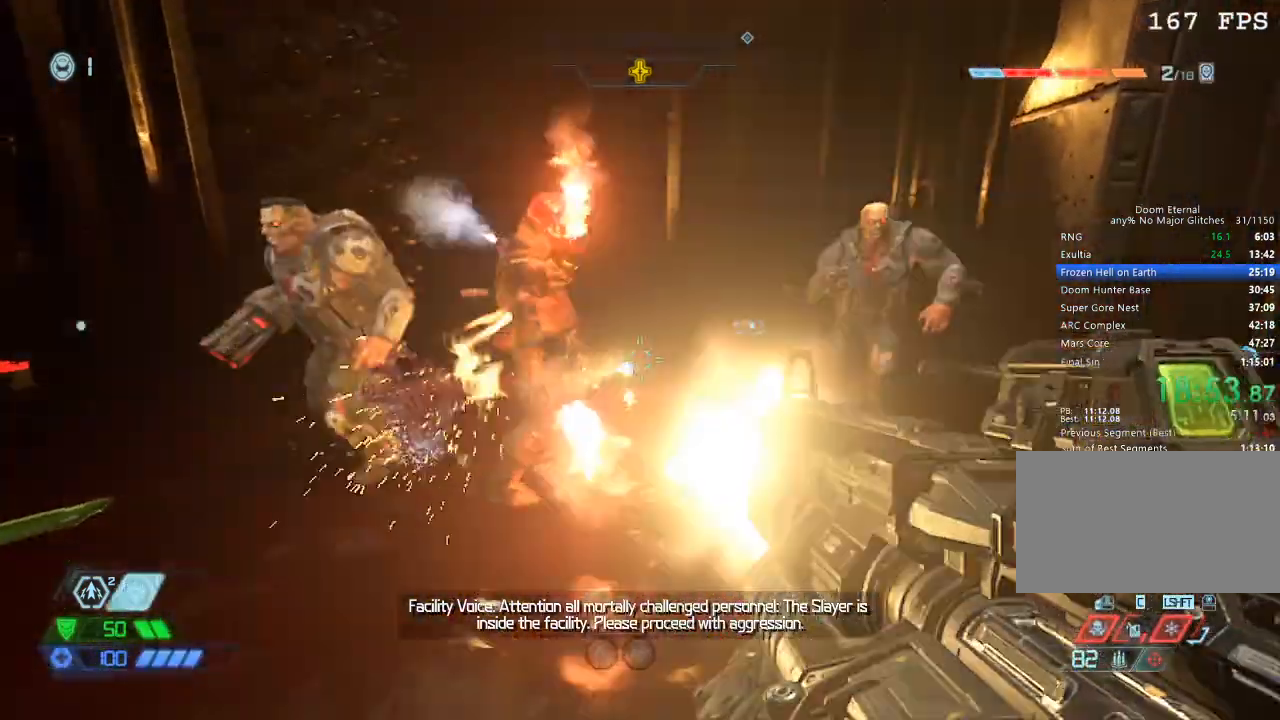
{"keys": ["w"], "mouse": [], "events": [[83, "mouse_left", "up"], [183, "w", "down"], [367, "d", "up"]]}
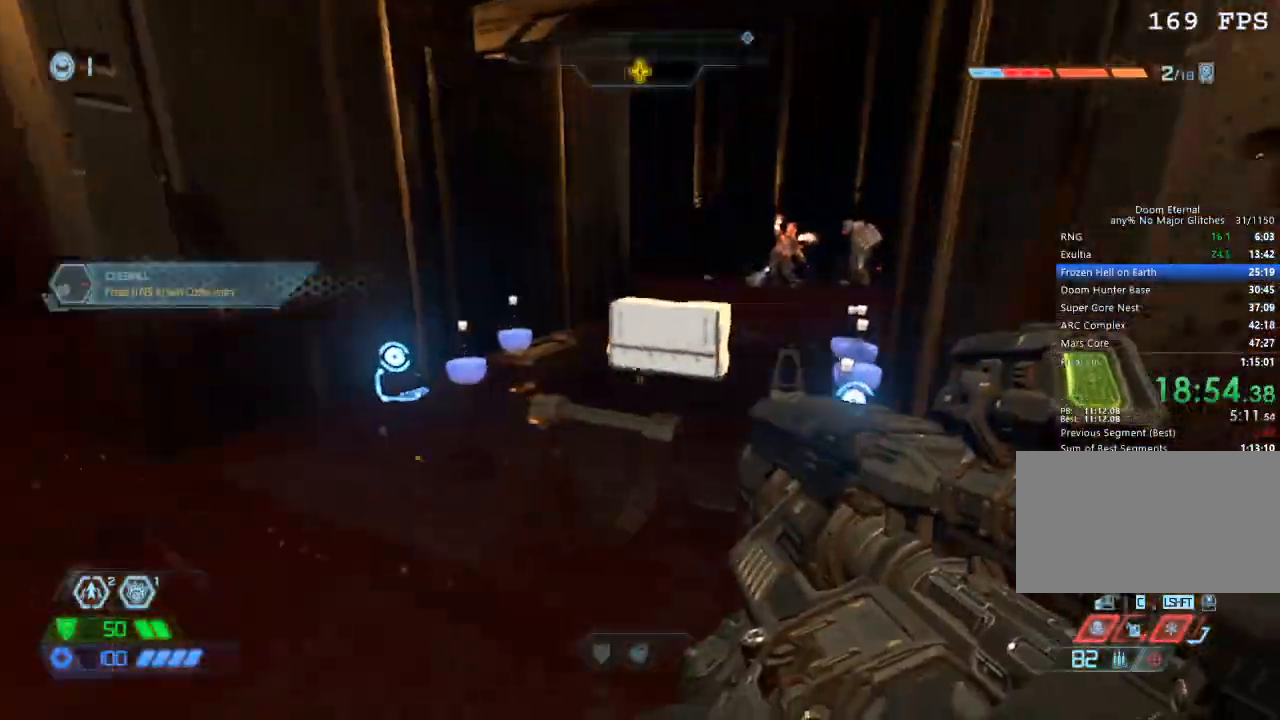
{"keys": ["w"], "mouse": ["mb5"], "events": [[50, "space", "down"], [133, "mouse_mb5", "down"], [133, "space", "up"], [283, "mouse_mb5", "up"], [467, "mouse_mb5", "down"]]}
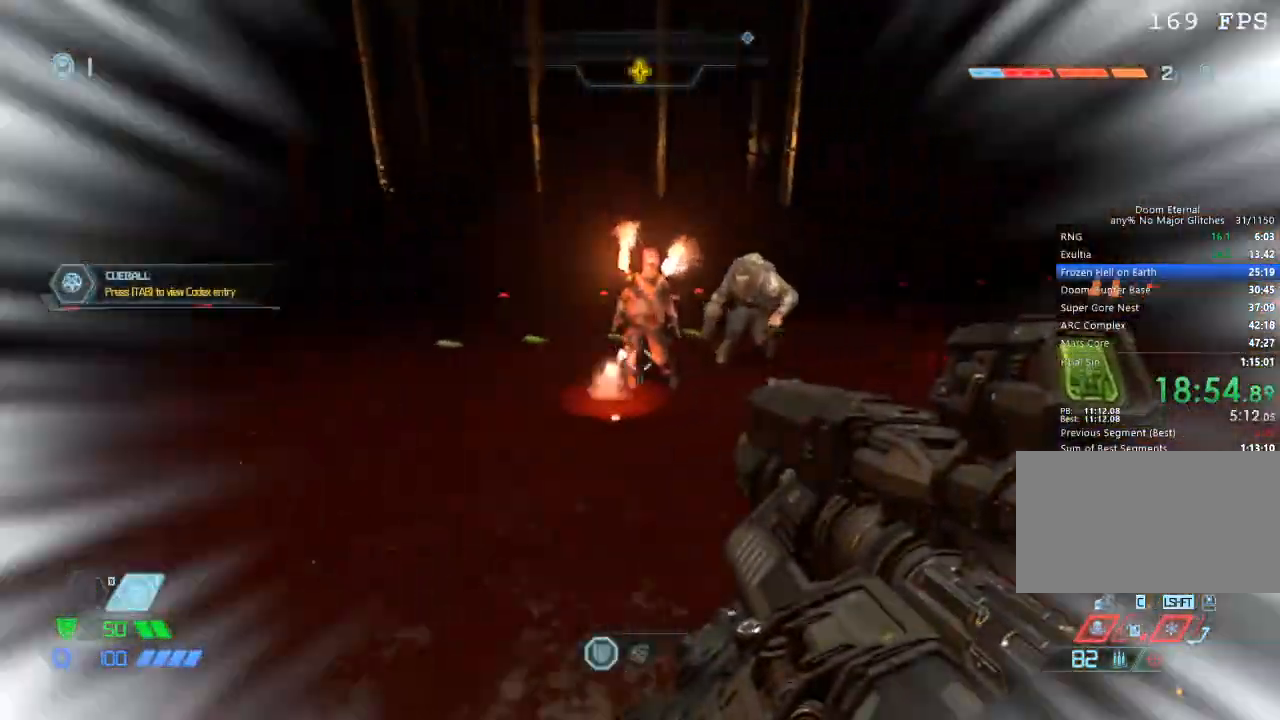
{"keys": ["a", "s"], "mouse": [], "events": [[50, "a", "down"], [50, "mouse_mb5", "up"], [117, "w", "up"], [250, "s", "down"], [300, "a", "up"], [300, "mouse_left", "down"], [433, "a", "down"], [483, "mouse_left", "up"]]}
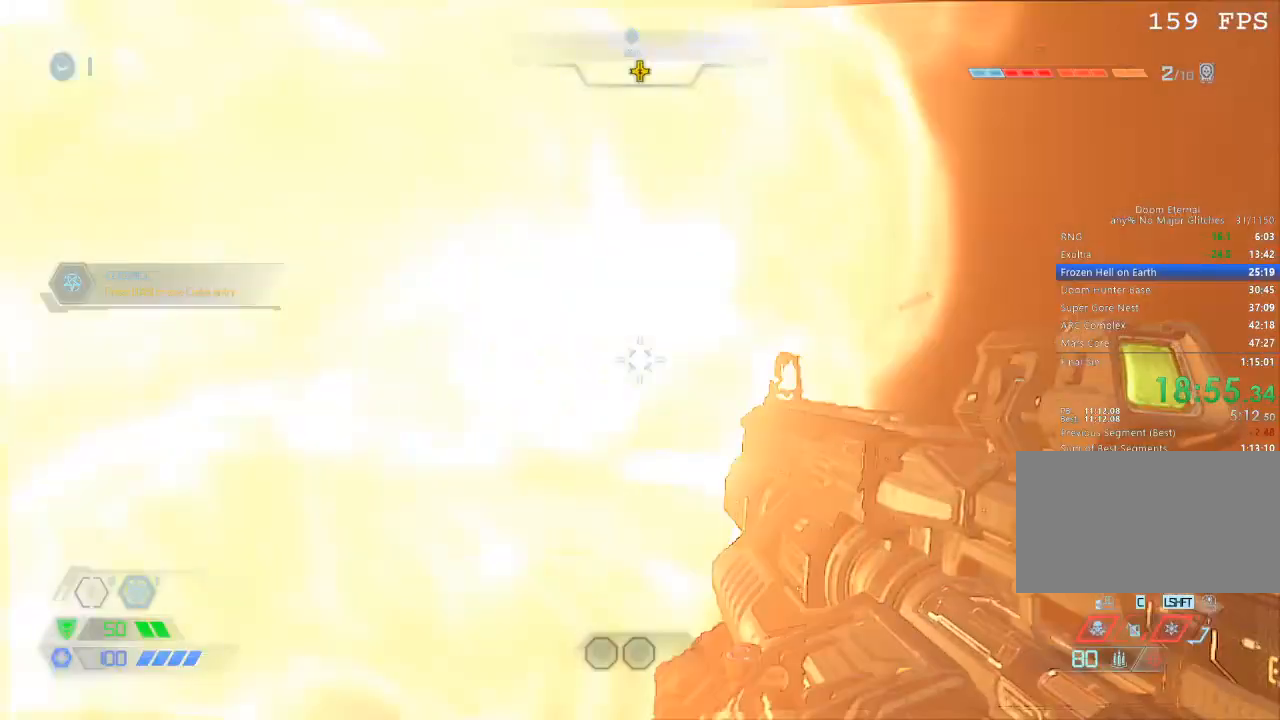
{"keys": ["a"], "mouse": [], "events": [[450, "s", "up"]]}
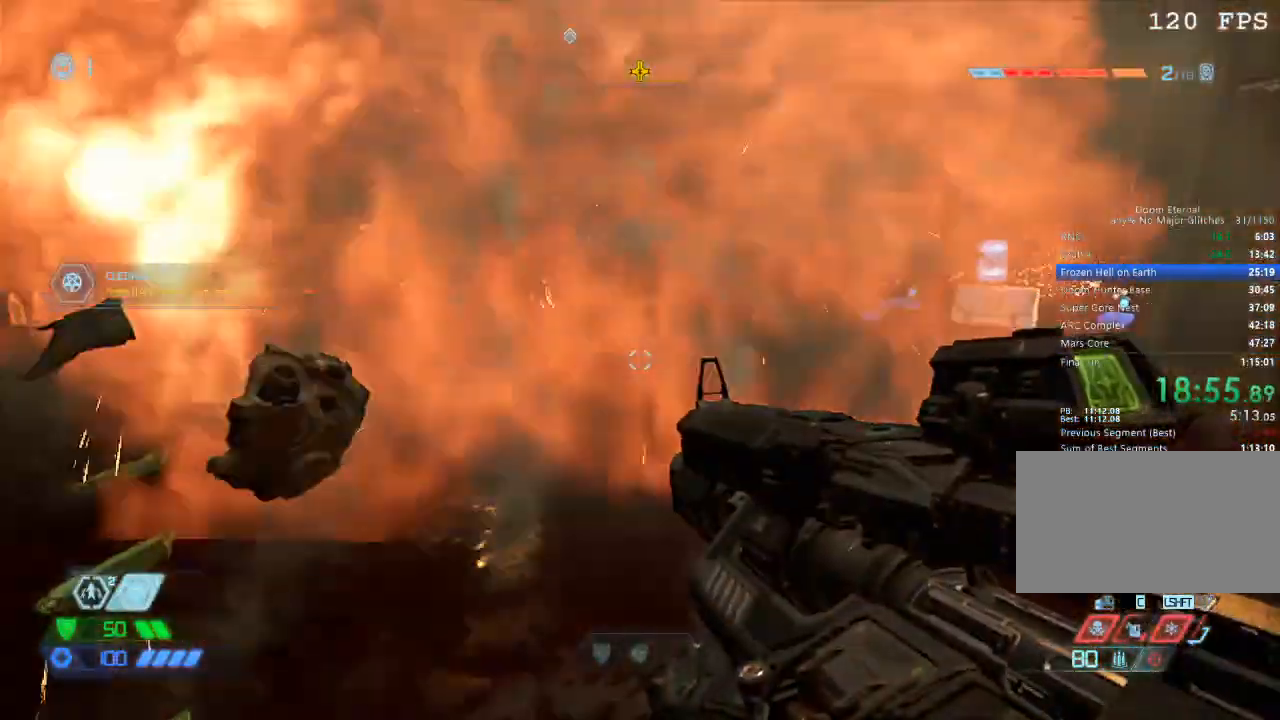
{"keys": ["a", "w"], "mouse": [], "events": [[150, "w", "down"]]}
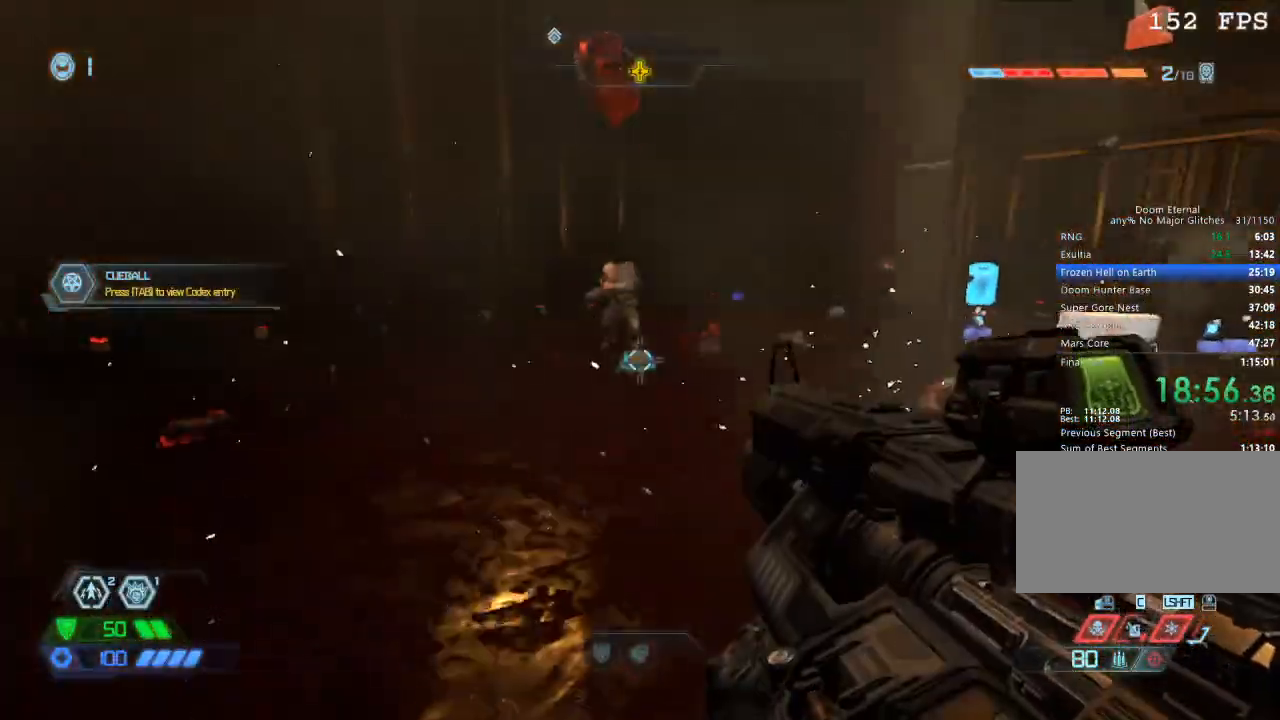
{"keys": [], "mouse": [], "events": [[67, "w", "up"], [117, "a", "up"], [267, "mouse_right", "down"], [350, "mouse_left", "down"], [383, "mouse_right", "up"], [400, "3", "down"], [450, "3", "up"], [450, "mouse_left", "up"]]}
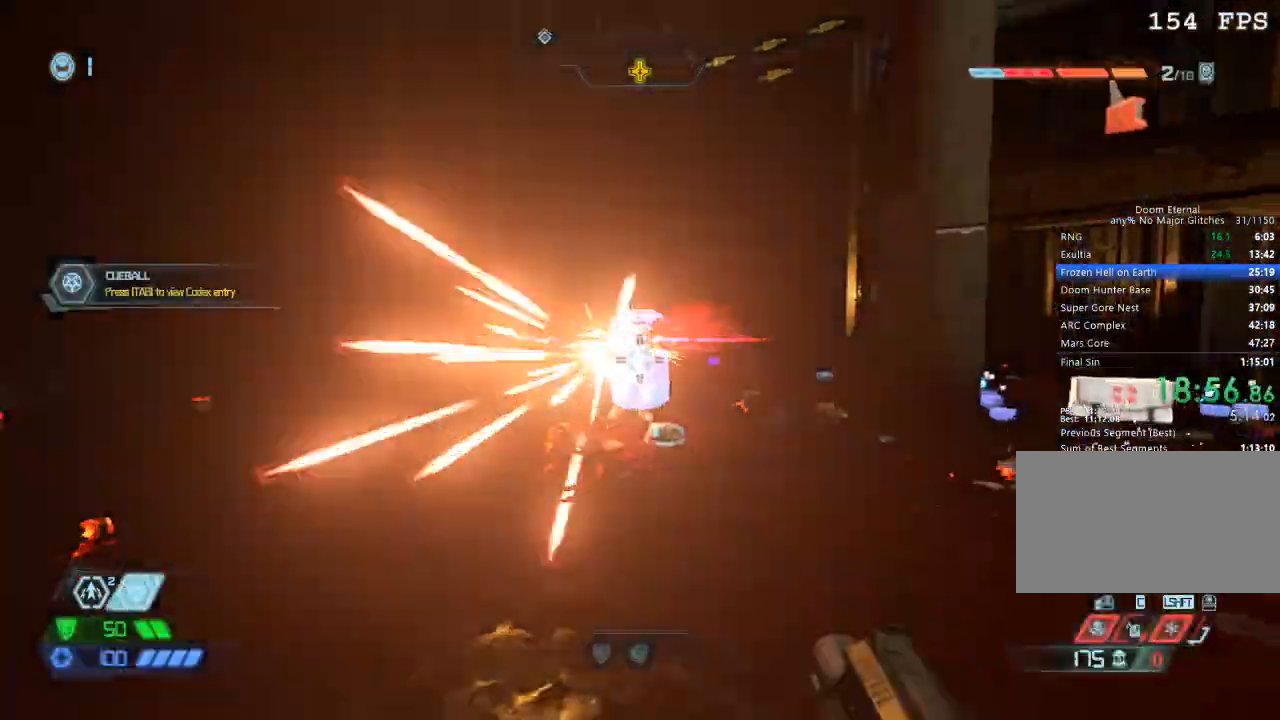
{"keys": ["a", "w"], "mouse": ["left"], "events": [[183, "a", "down"], [217, "mouse_left", "down"], [217, "w", "down"]]}
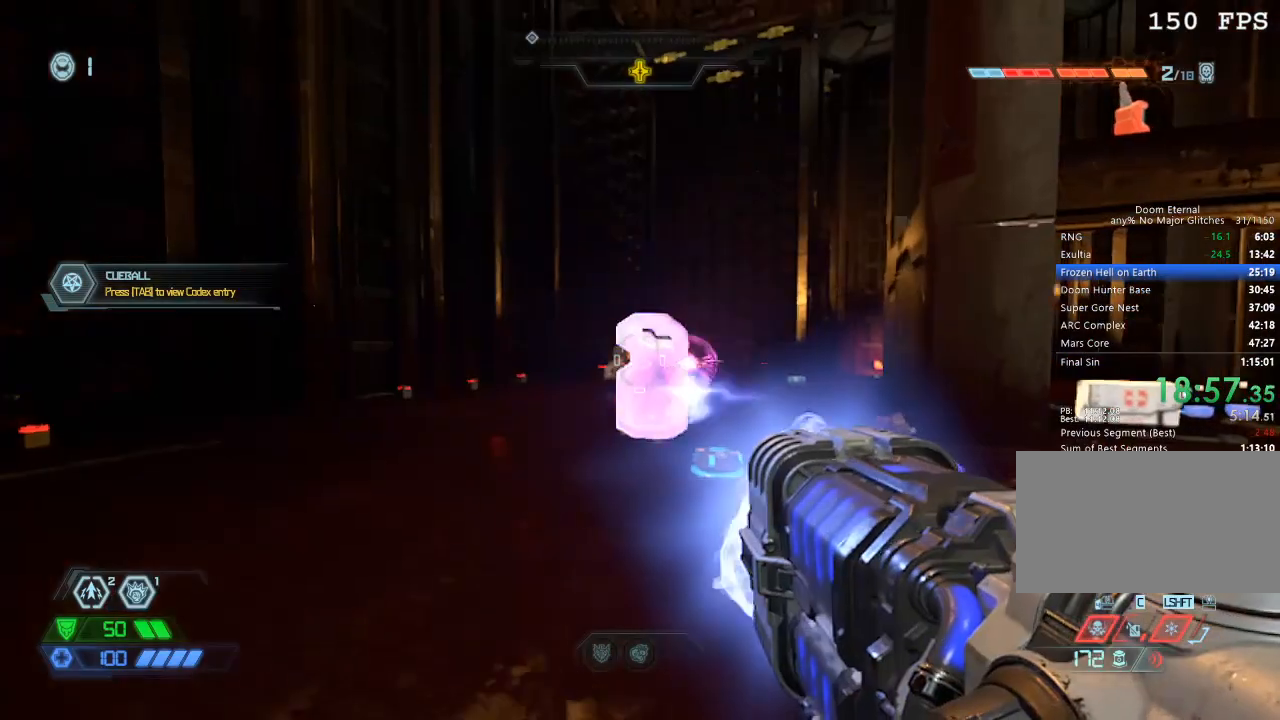
{"keys": ["d", "space"], "mouse": ["left"], "events": [[50, "w", "up"], [83, "a", "up"], [383, "d", "down"], [417, "space", "down"]]}
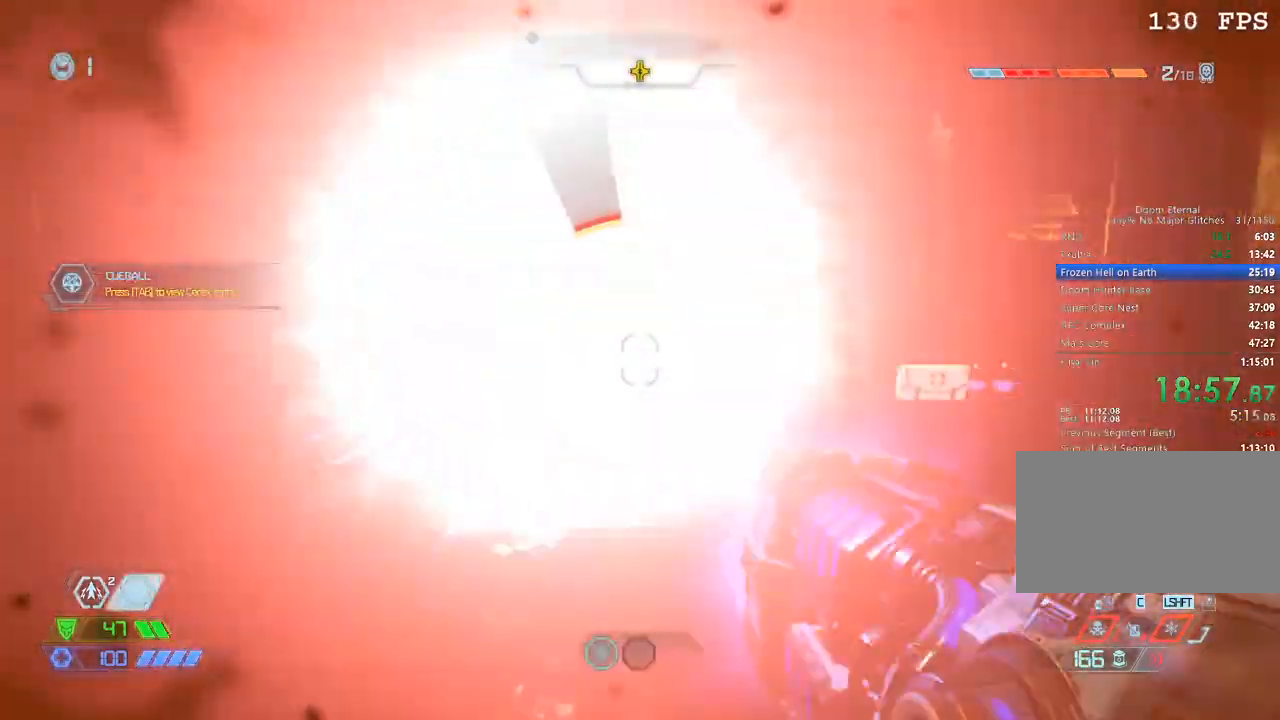
{"keys": ["d", "w"], "mouse": ["left"], "events": [[67, "space", "up"], [400, "w", "down"]]}
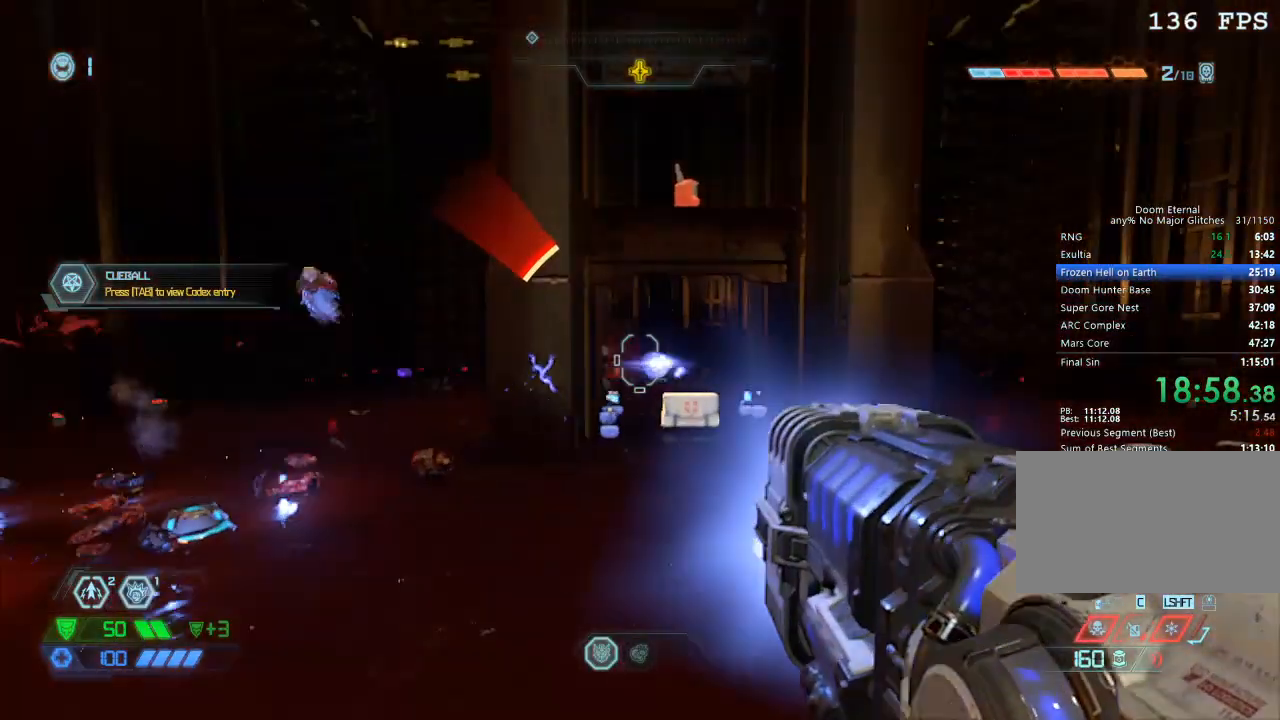
{"keys": [], "mouse": [], "events": [[167, "mouse_left", "up"], [233, "d", "up"], [233, "w", "up"], [267, "a", "down"], [500, "a", "up"]]}
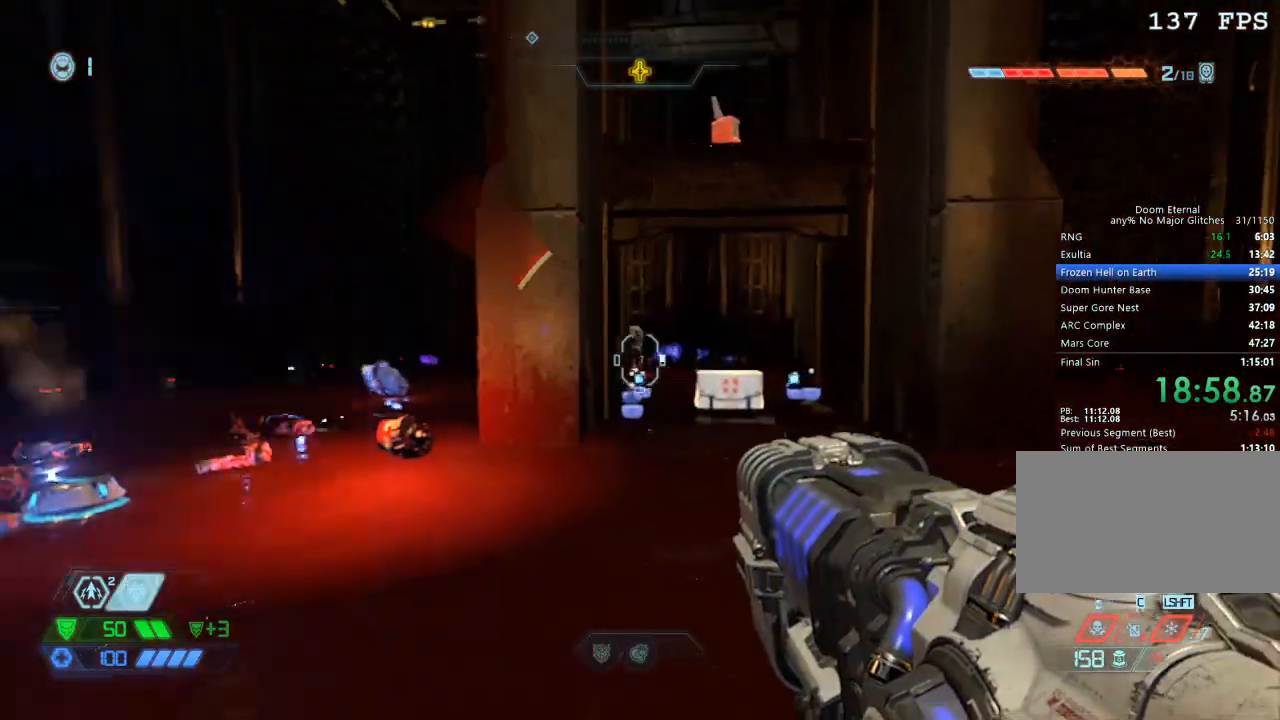
{"keys": ["d", "w"], "mouse": ["left"], "events": [[50, "d", "down"], [50, "mouse_left", "down"], [333, "w", "down"]]}
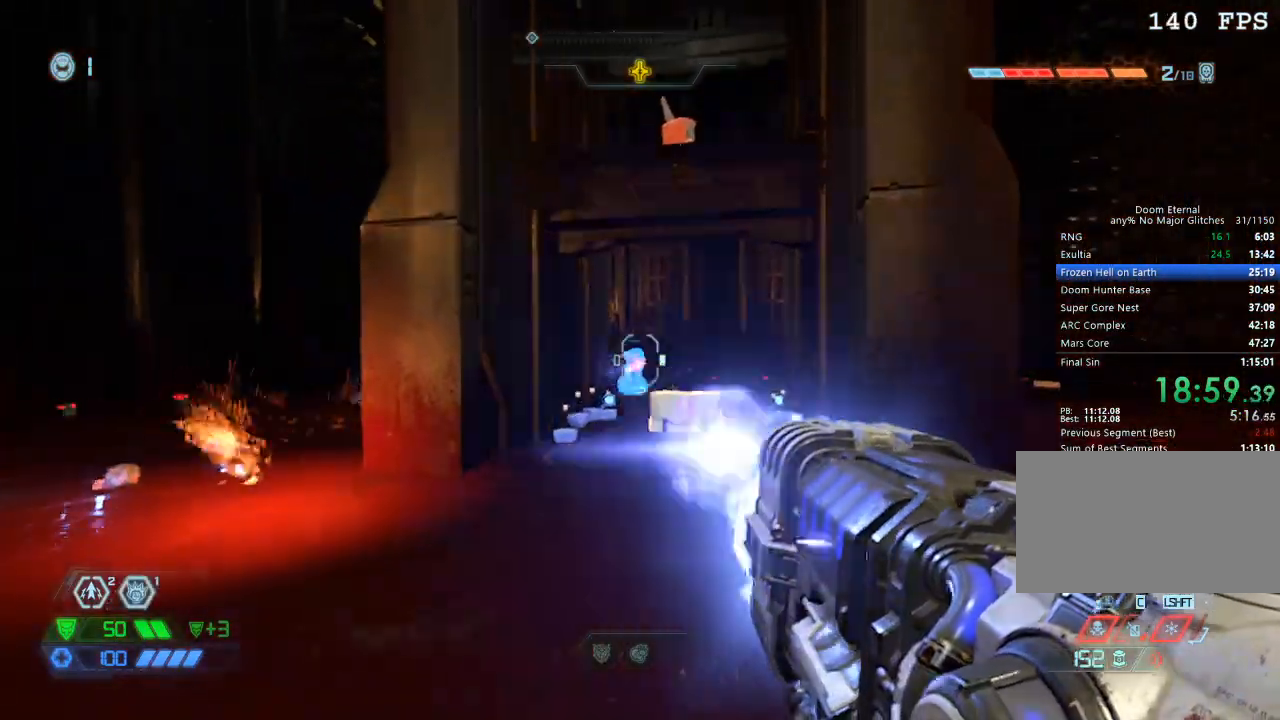
{"keys": [], "mouse": ["left"], "events": [[17, "d", "up"], [67, "w", "up"]]}
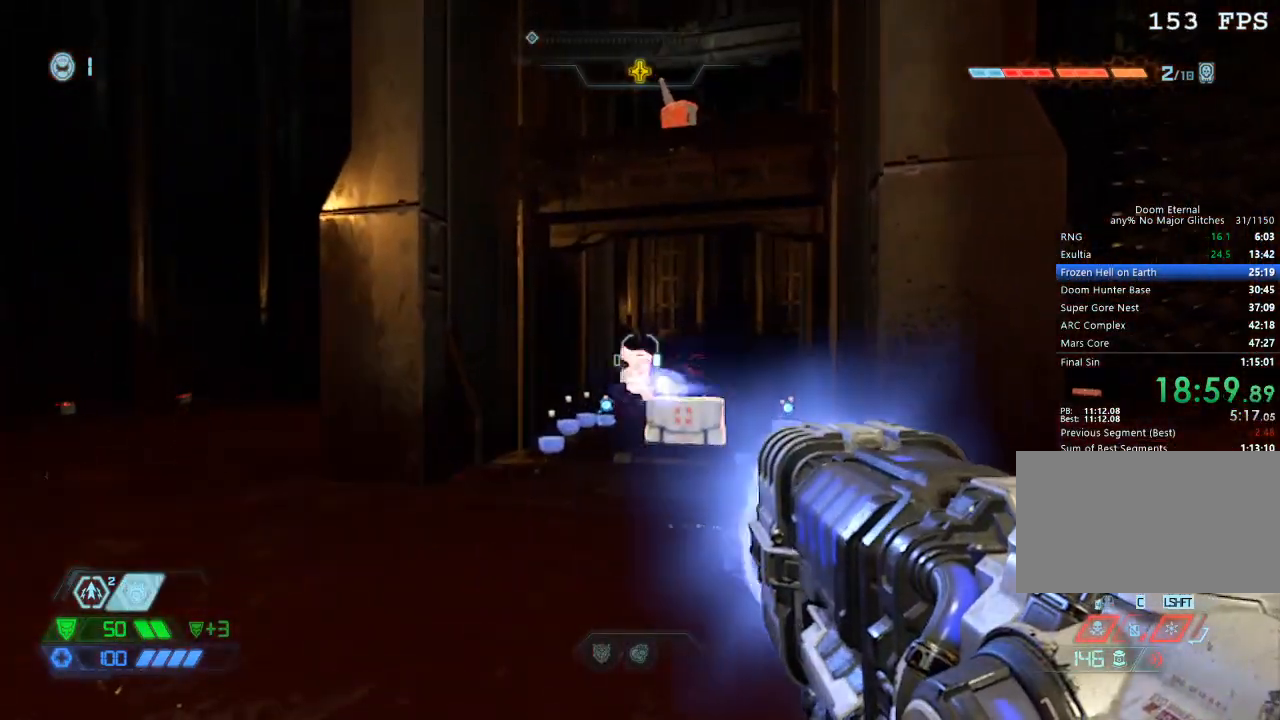
{"keys": ["s"], "mouse": [], "events": [[83, "s", "down"], [250, "mouse_left", "up"], [400, "1", "down"], [450, "1", "up"]]}
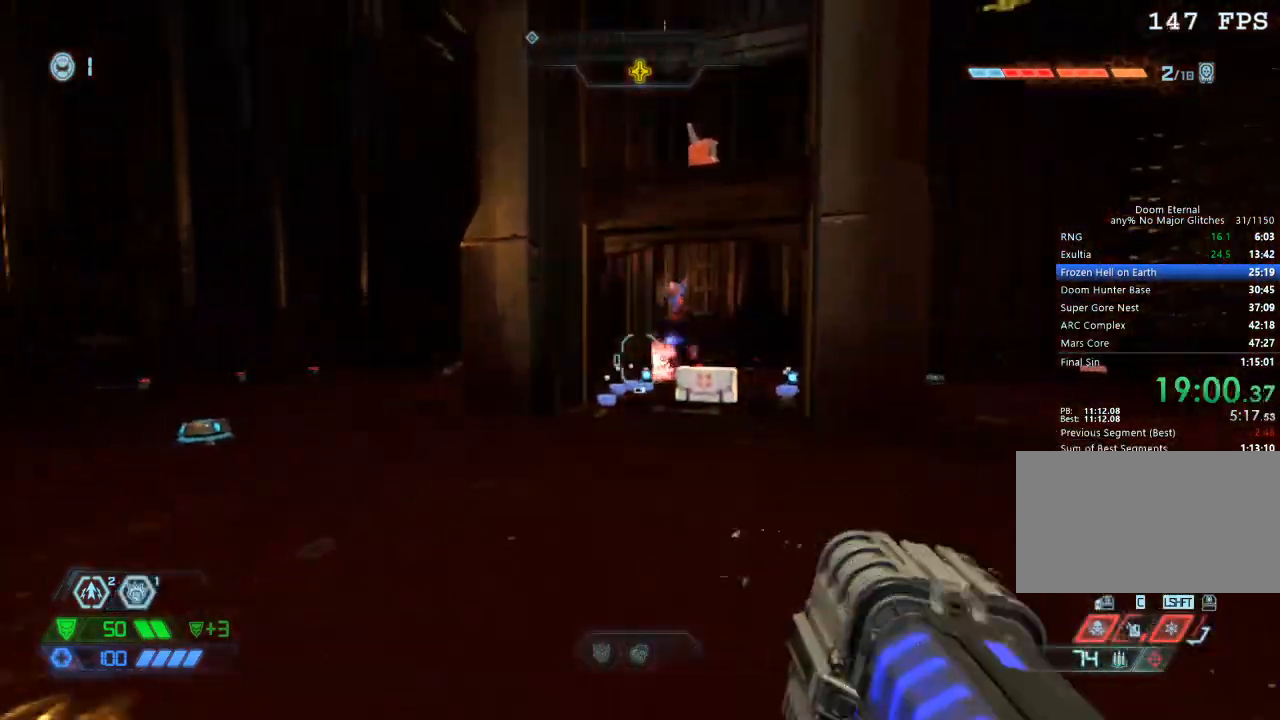
{"keys": [], "mouse": [], "events": [[150, "s", "up"]]}
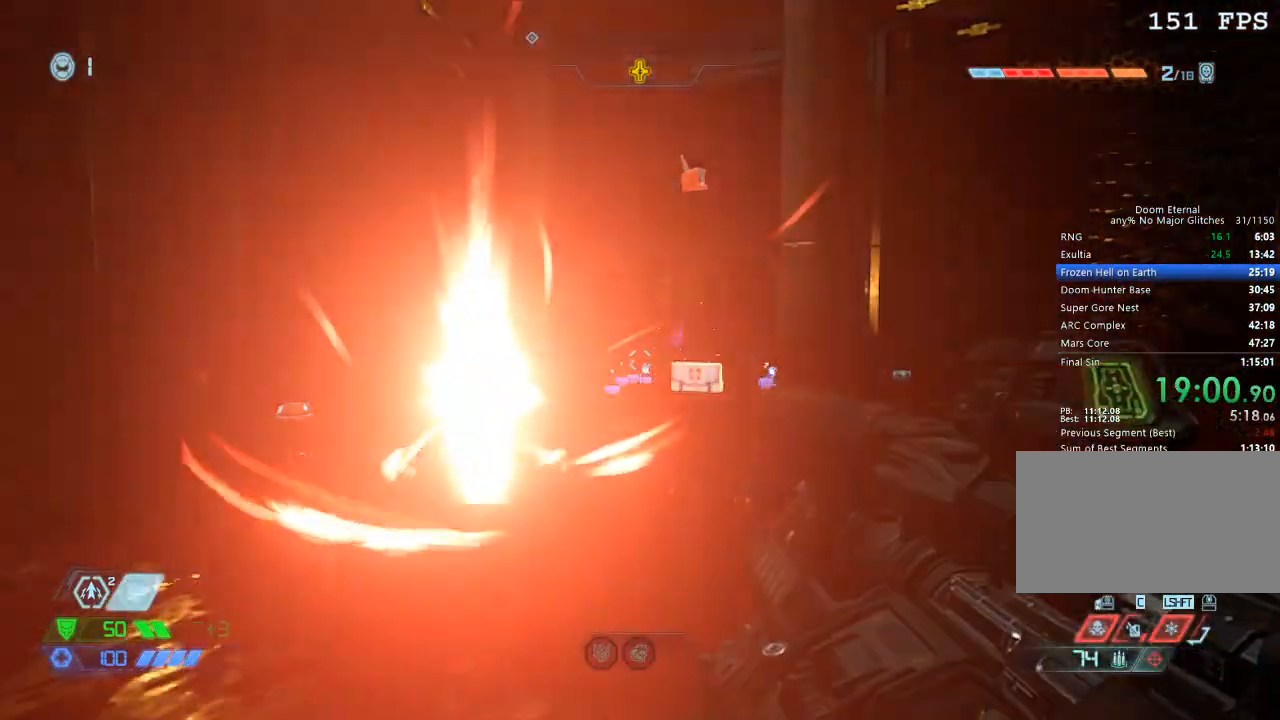
{"keys": [], "mouse": [], "events": []}
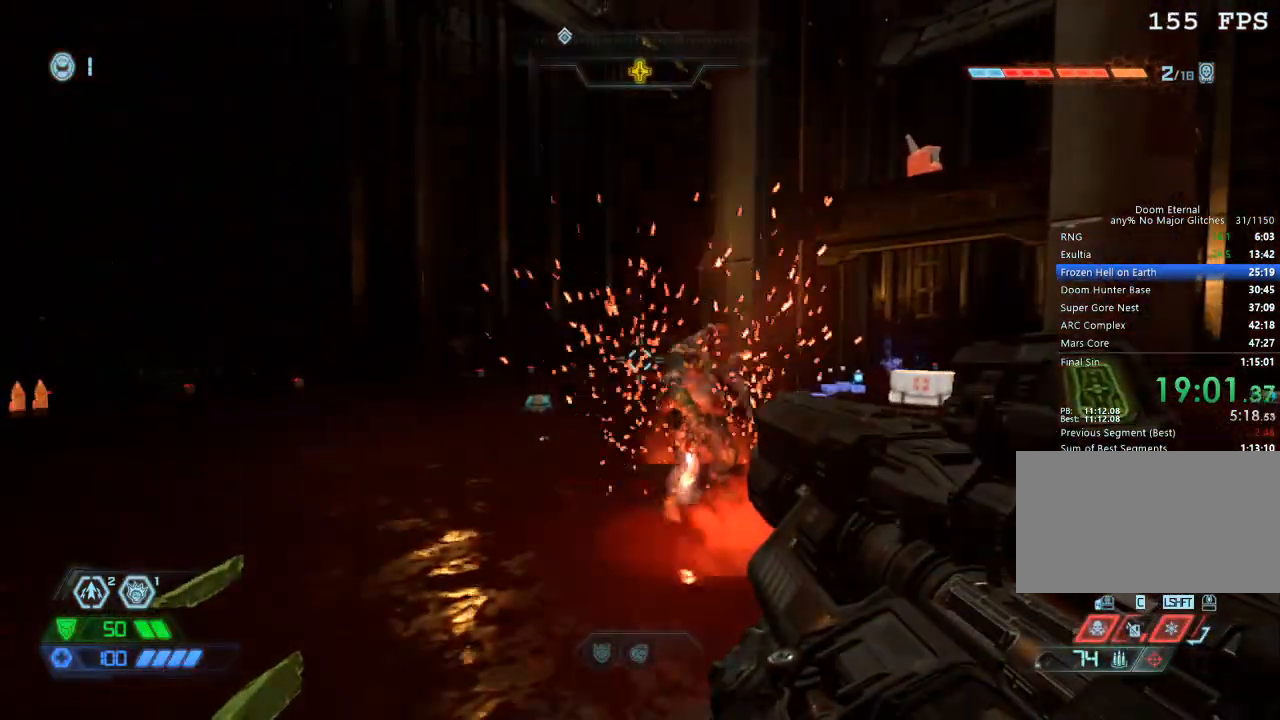
{"keys": [], "mouse": [], "events": [[367, "d", "down"], [450, "d", "up"]]}
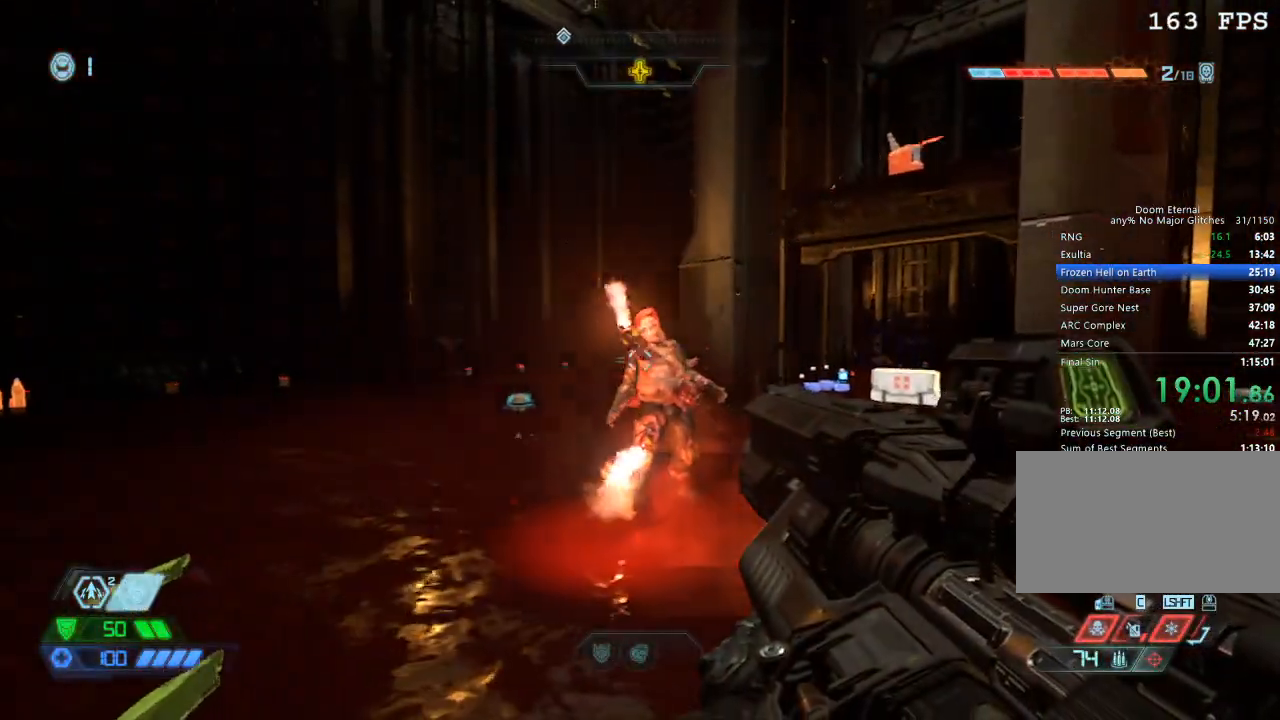
{"keys": [], "mouse": [], "events": [[183, "d", "down"], [233, "d", "up"]]}
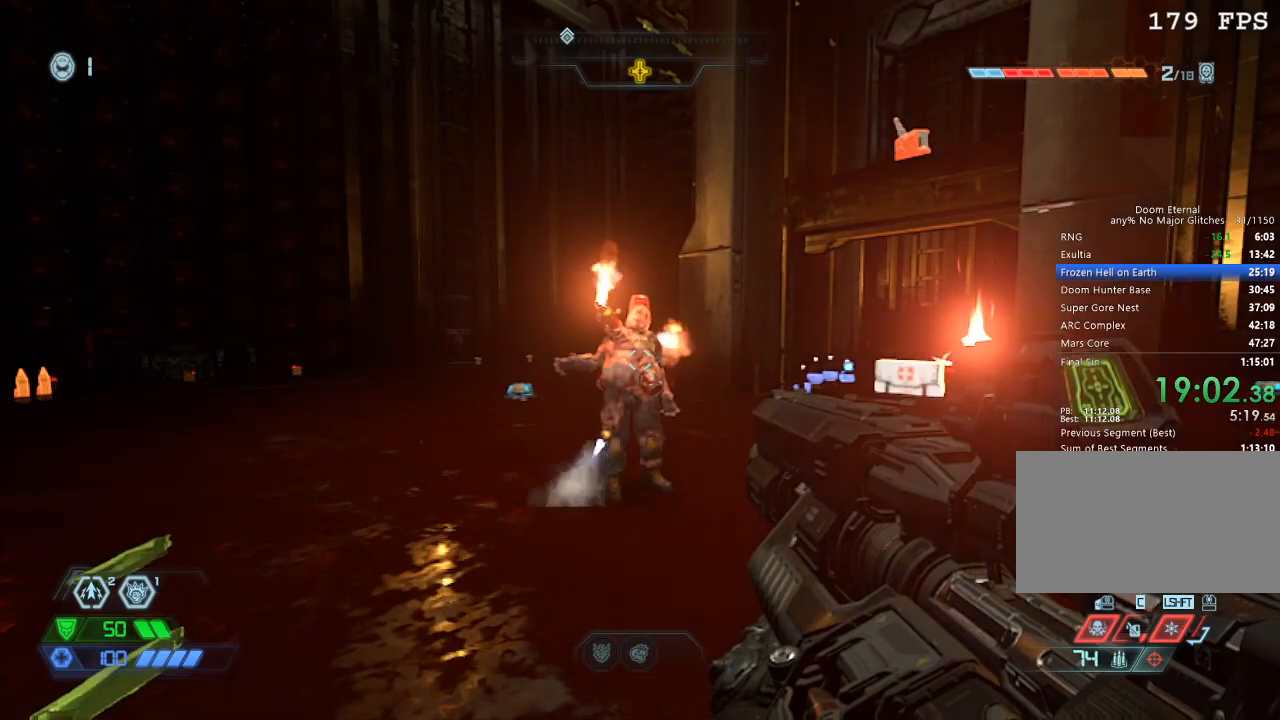
{"keys": [], "mouse": [], "events": []}
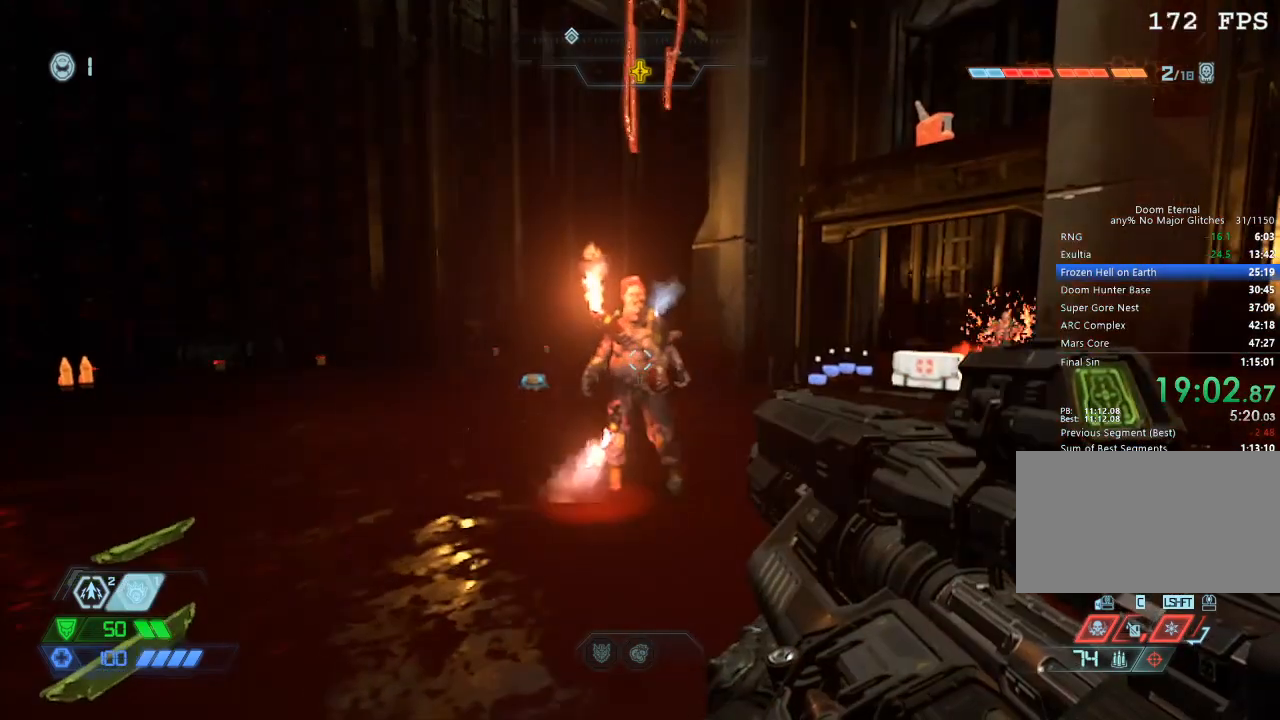
{"keys": [], "mouse": [], "events": []}
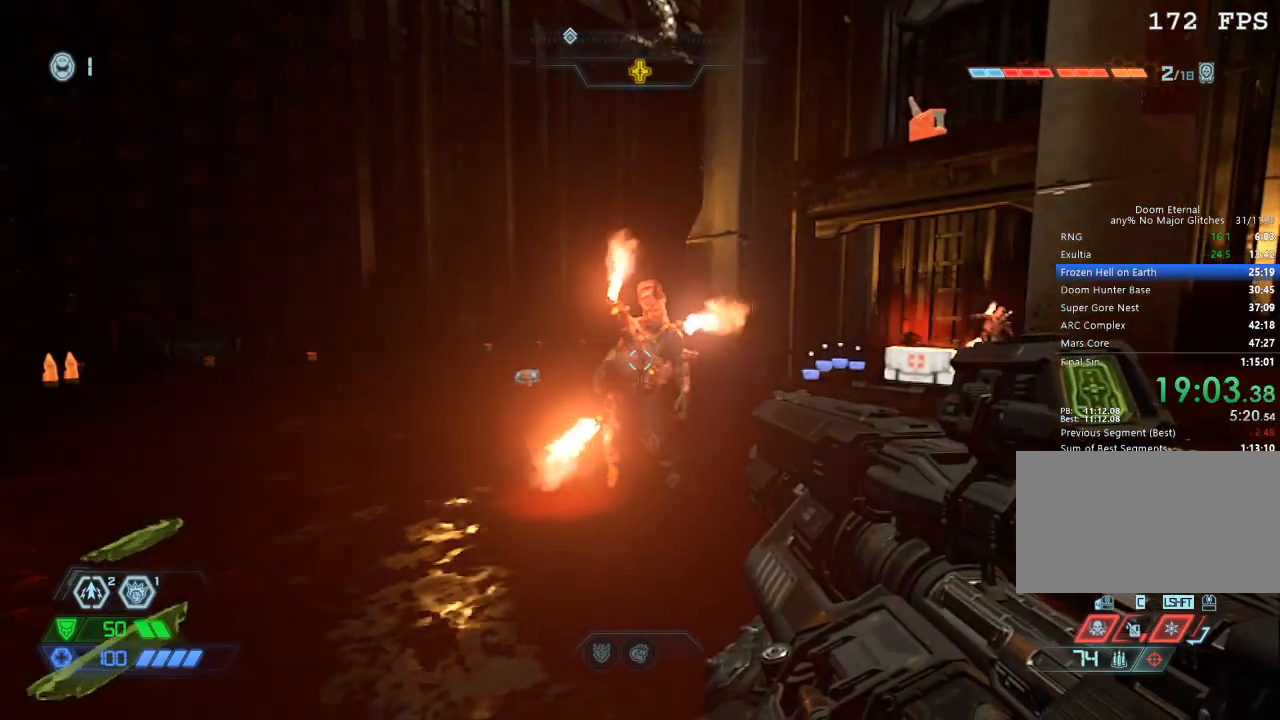
{"keys": ["w"], "mouse": [], "events": [[467, "w", "down"]]}
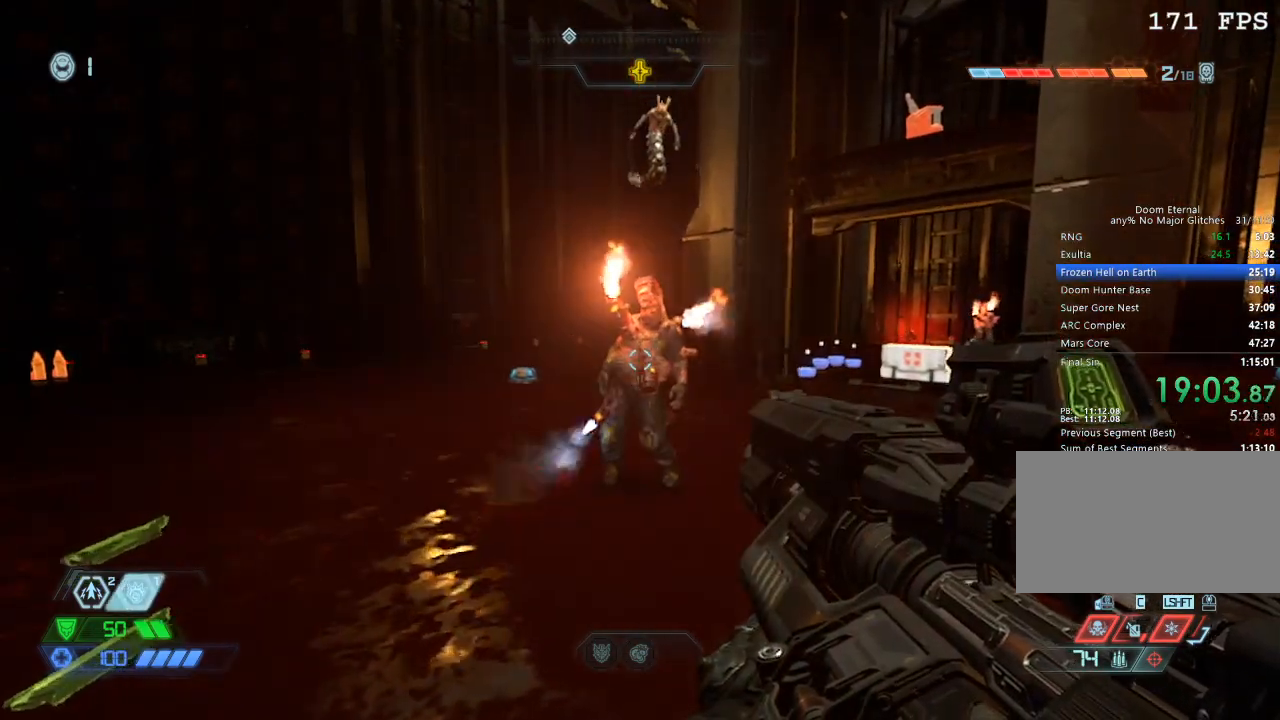
{"keys": ["w"], "mouse": [], "events": [[17, "mouse_left", "down"], [67, "mouse_left", "up"], [200, "space", "down"], [300, "space", "up"]]}
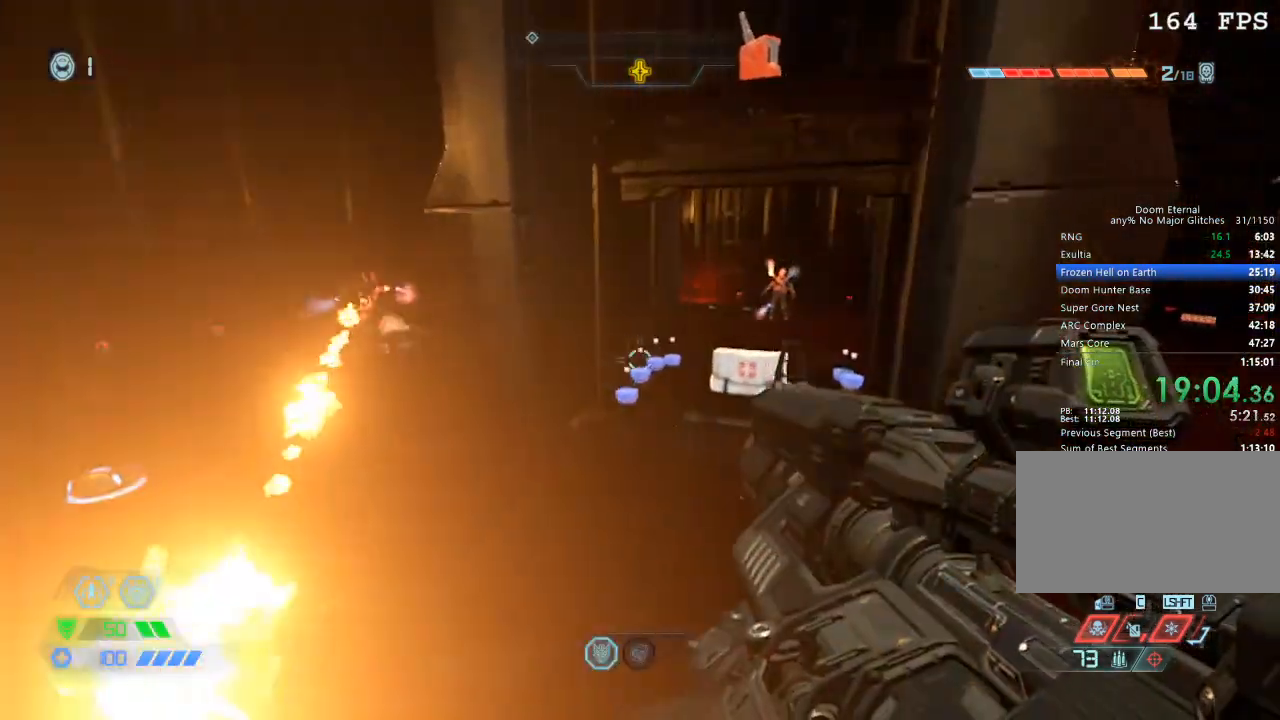
{"keys": ["w"], "mouse": ["mb5"], "events": [[217, "mouse_mb5", "down"], [367, "mouse_mb5", "up"], [450, "mouse_mb5", "down"]]}
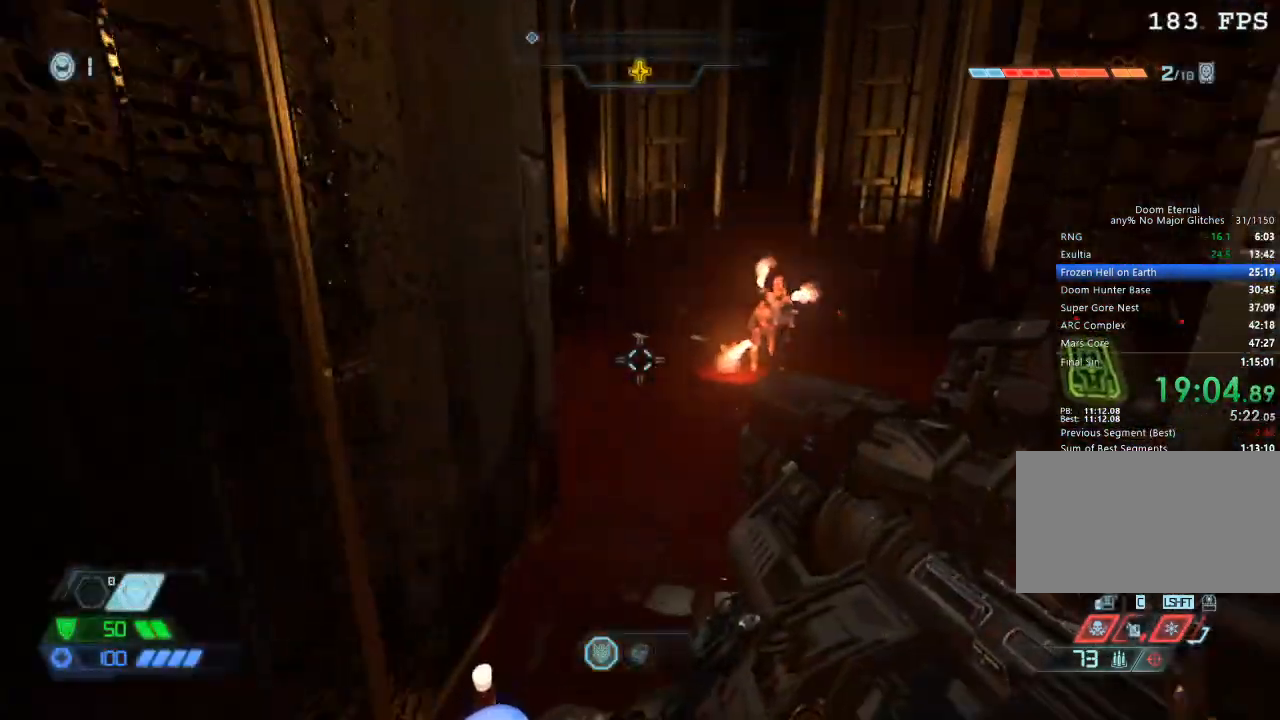
{"keys": ["a", "s"], "mouse": [], "events": [[33, "mouse_mb5", "up"], [100, "a", "down"], [183, "w", "up"], [333, "s", "down"]]}
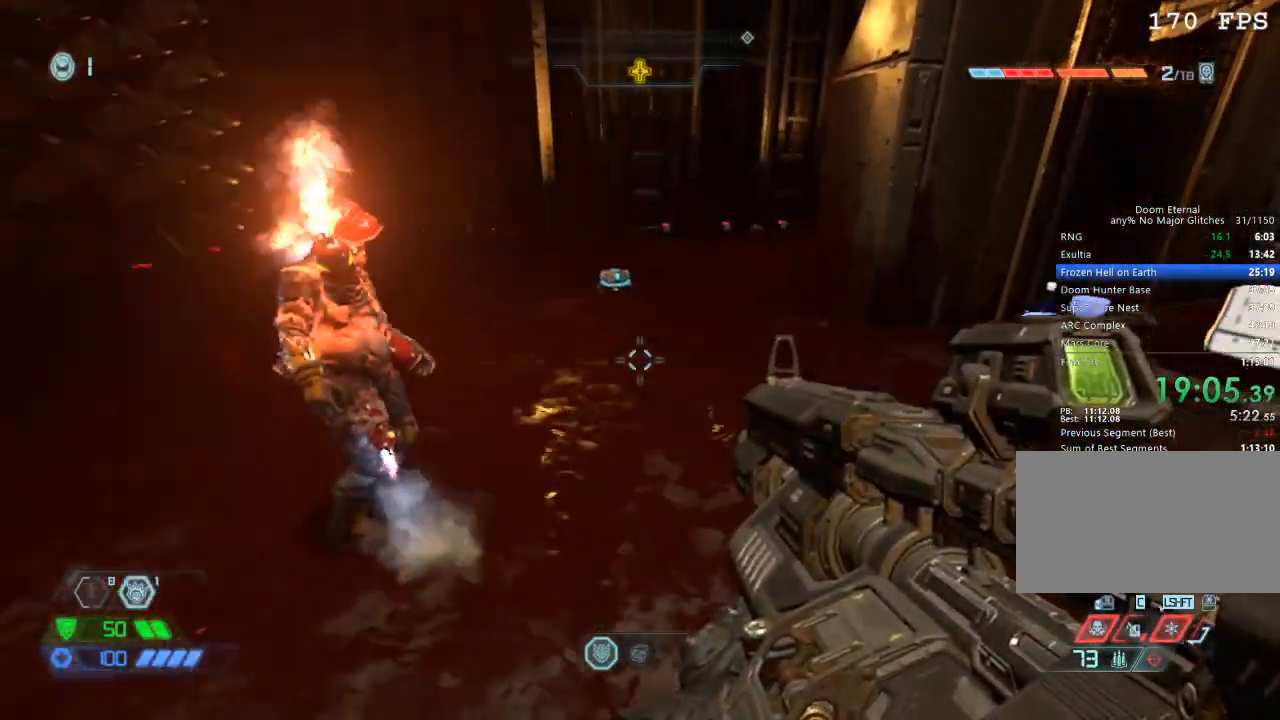
{"keys": [], "mouse": [], "events": [[200, "a", "up"], [350, "s", "up"], [400, "a", "down"], [483, "a", "up"]]}
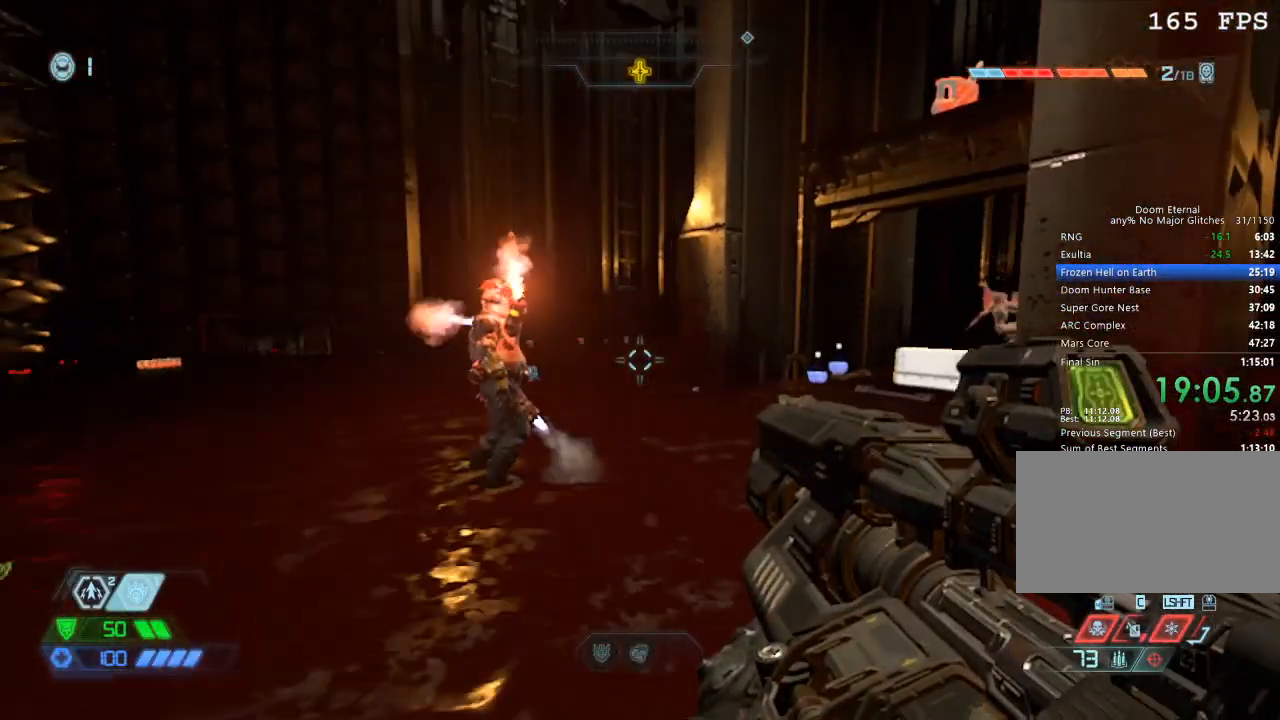
{"keys": [], "mouse": [], "events": [[267, "a", "down"], [417, "a", "up"]]}
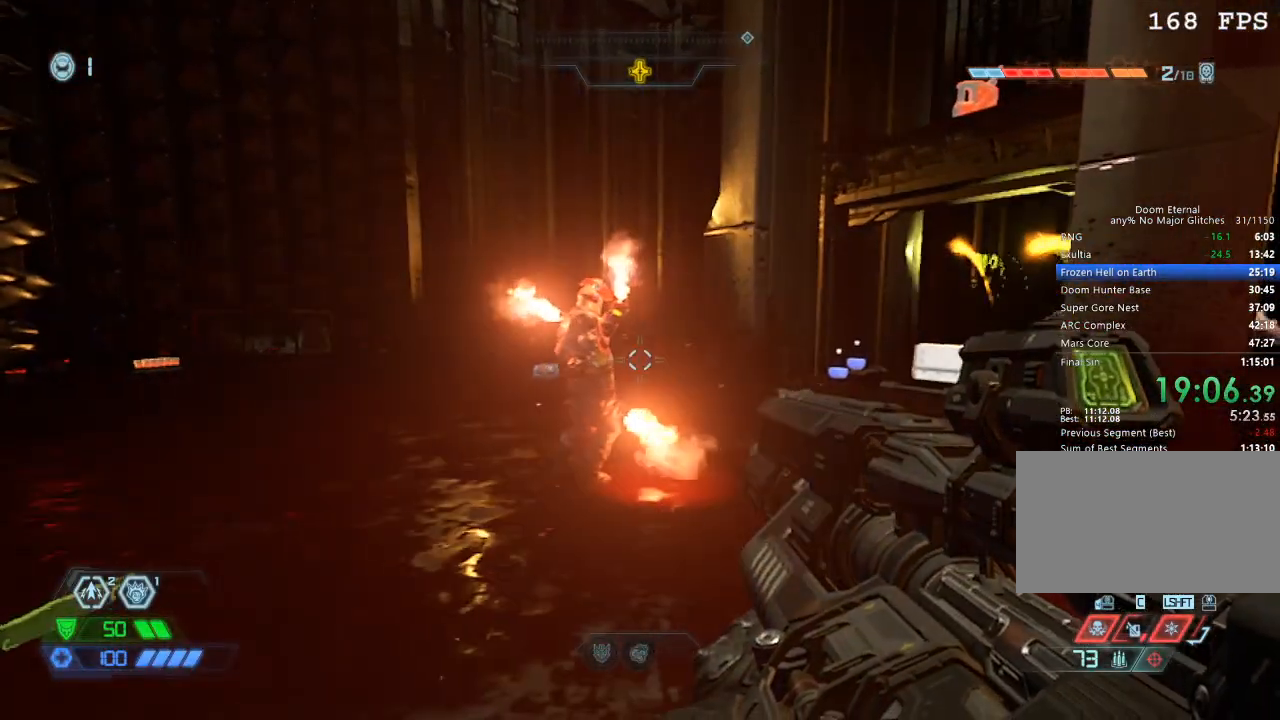
{"keys": [], "mouse": ["left"], "events": [[100, "a", "down"], [183, "a", "up"], [467, "mouse_left", "down"]]}
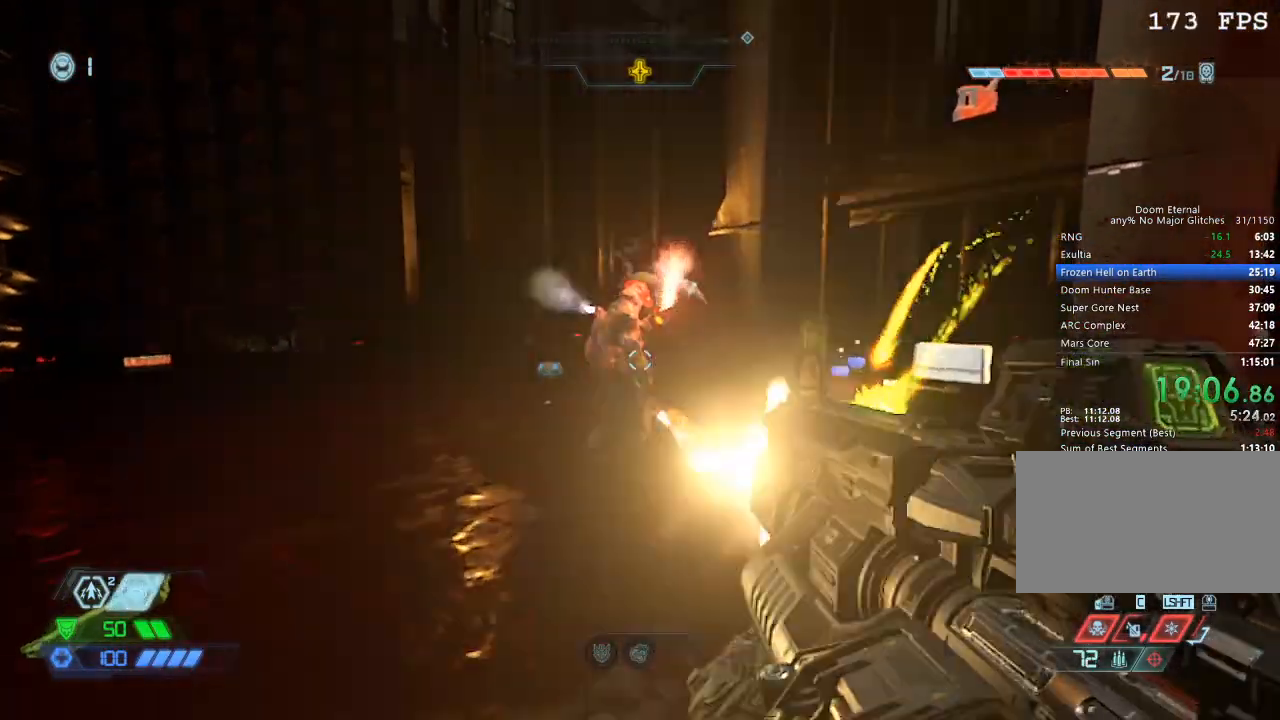
{"keys": ["a"], "mouse": [], "events": [[67, "mouse_left", "up"], [100, "a", "down"], [100, "w", "down"], [300, "w", "up"]]}
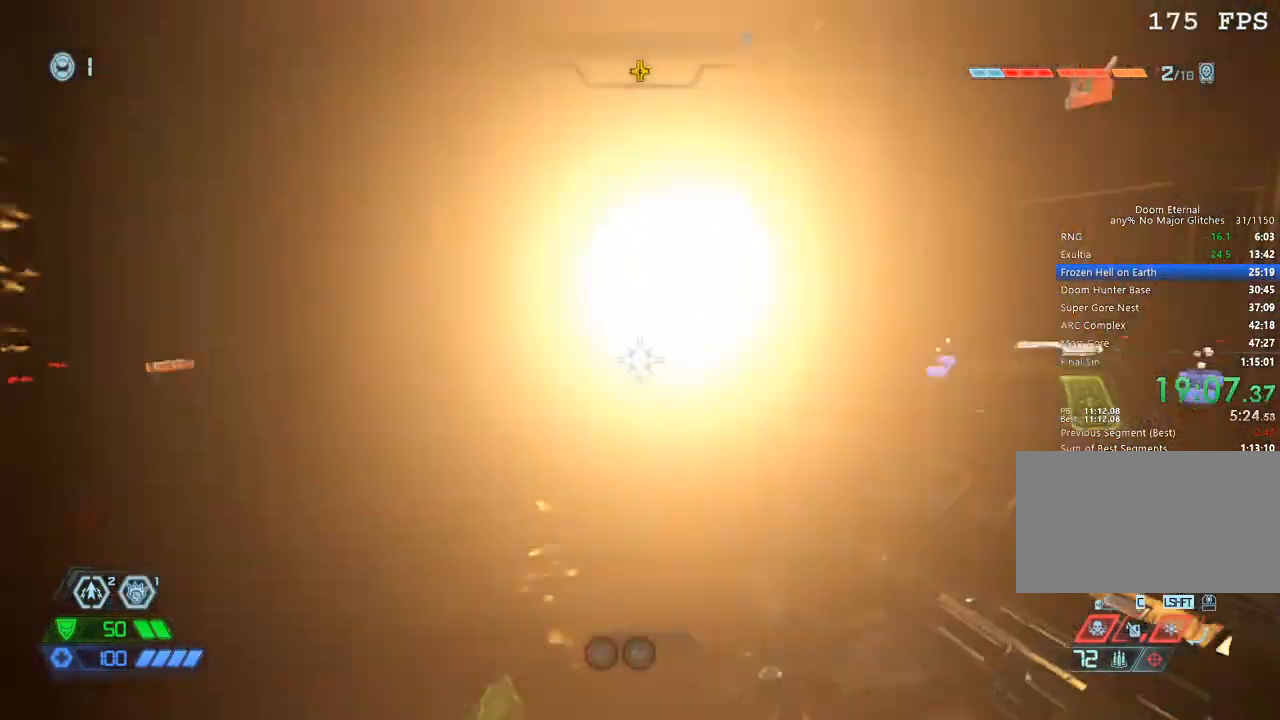
{"keys": ["d", "w"], "mouse": [], "events": [[83, "a", "up"], [83, "d", "down"], [400, "w", "down"]]}
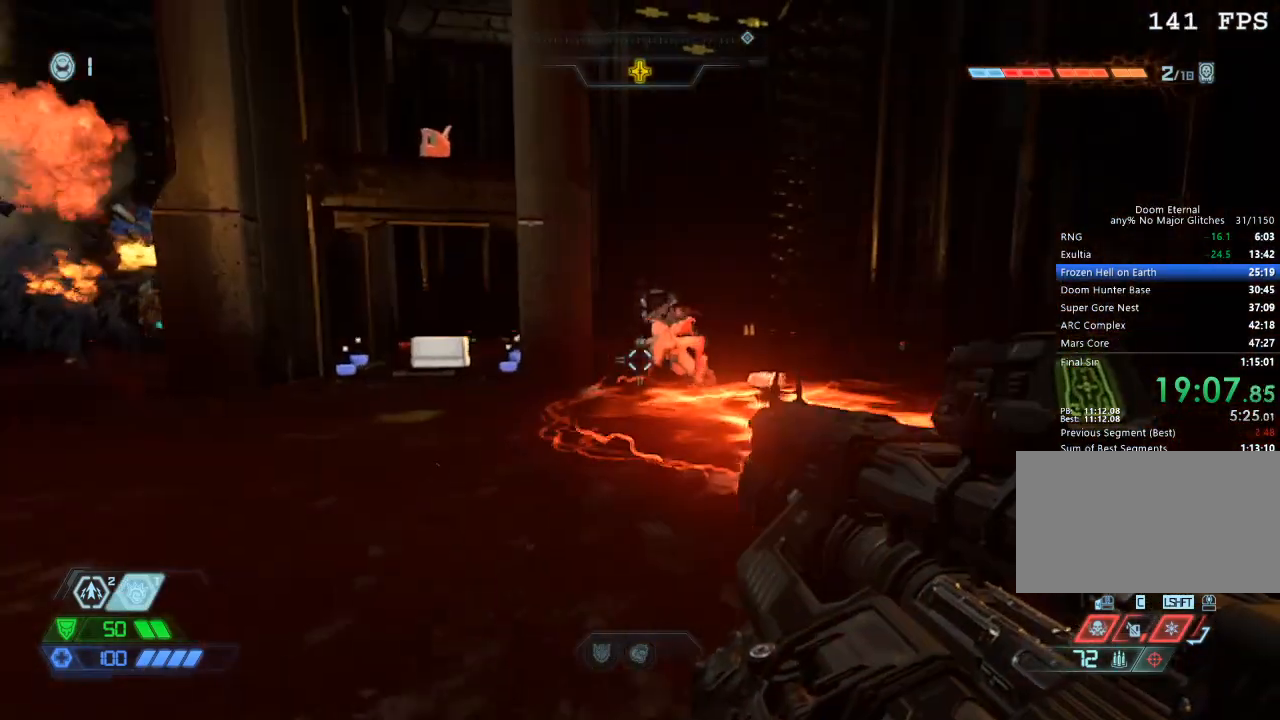
{"keys": [], "mouse": [], "events": [[50, "d", "up"], [50, "w", "up"], [100, "mouse_right", "down"], [133, "mouse_left", "down"], [267, "2", "down"], [267, "mouse_left", "up"], [267, "mouse_right", "up"], [333, "2", "up"]]}